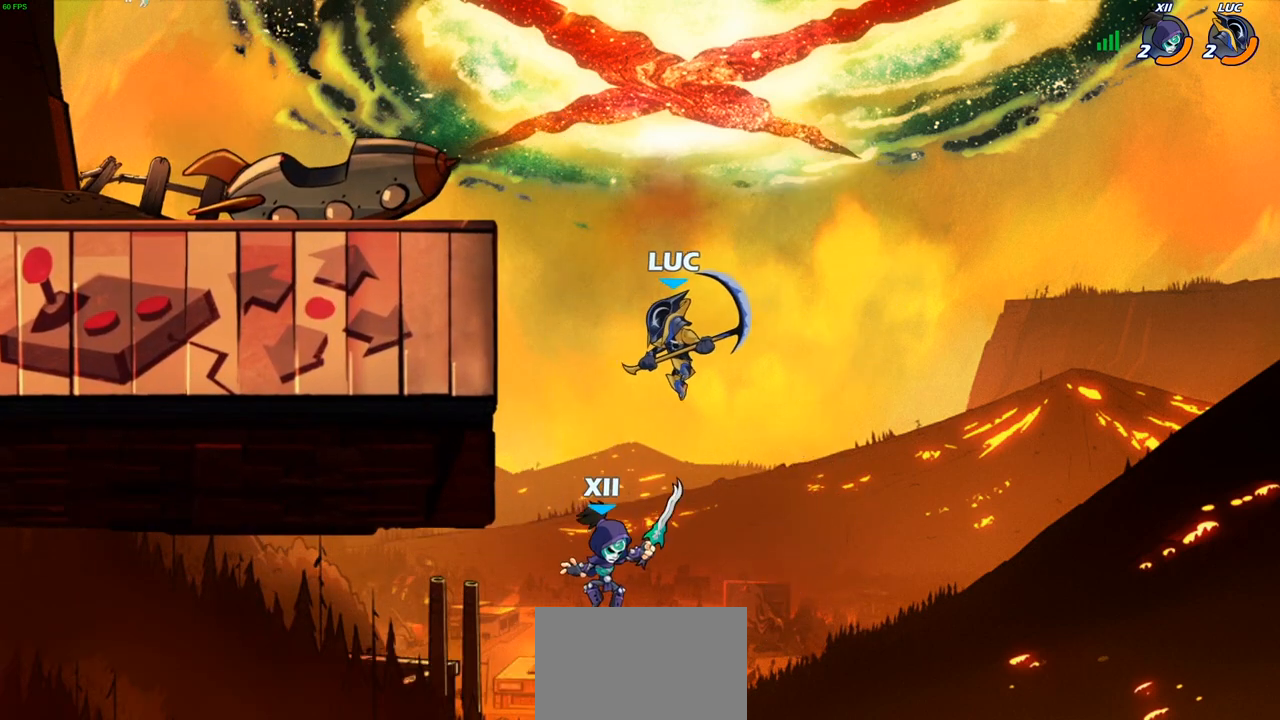
Gameplay with a controller (PlayStation layout); each line is a JSON object with the inputs held at the frame after it. "events" lists button and stick changes between this image and that frame as [ms after this image, input, new state], when the widget could be followed in between.
{"buttons": [], "left_stick": "center", "right_stick": "center", "events": [[50, "R2", "down"], [50, "left_stick", "down"], [100, "CIRCLE", "down"], [150, "R2", "up"], [183, "CIRCLE", "up"], [217, "left_stick", "center"]]}
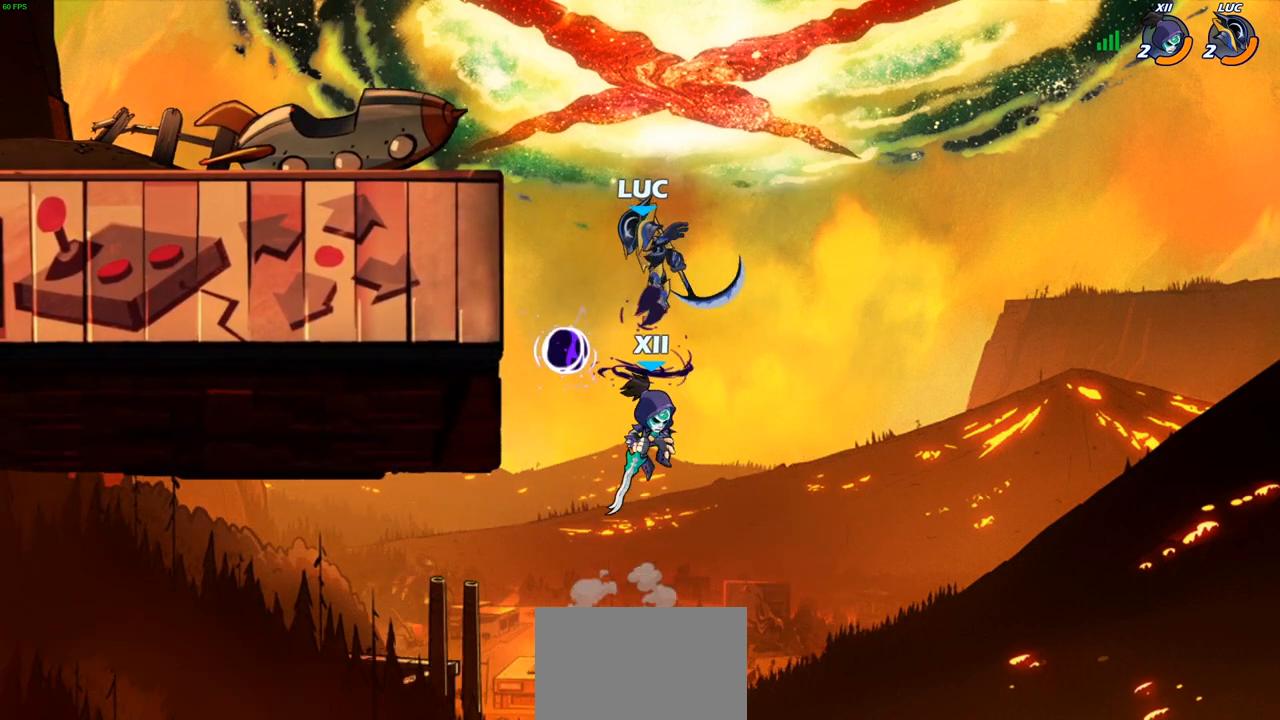
{"buttons": [], "left_stick": "center", "right_stick": "center", "events": []}
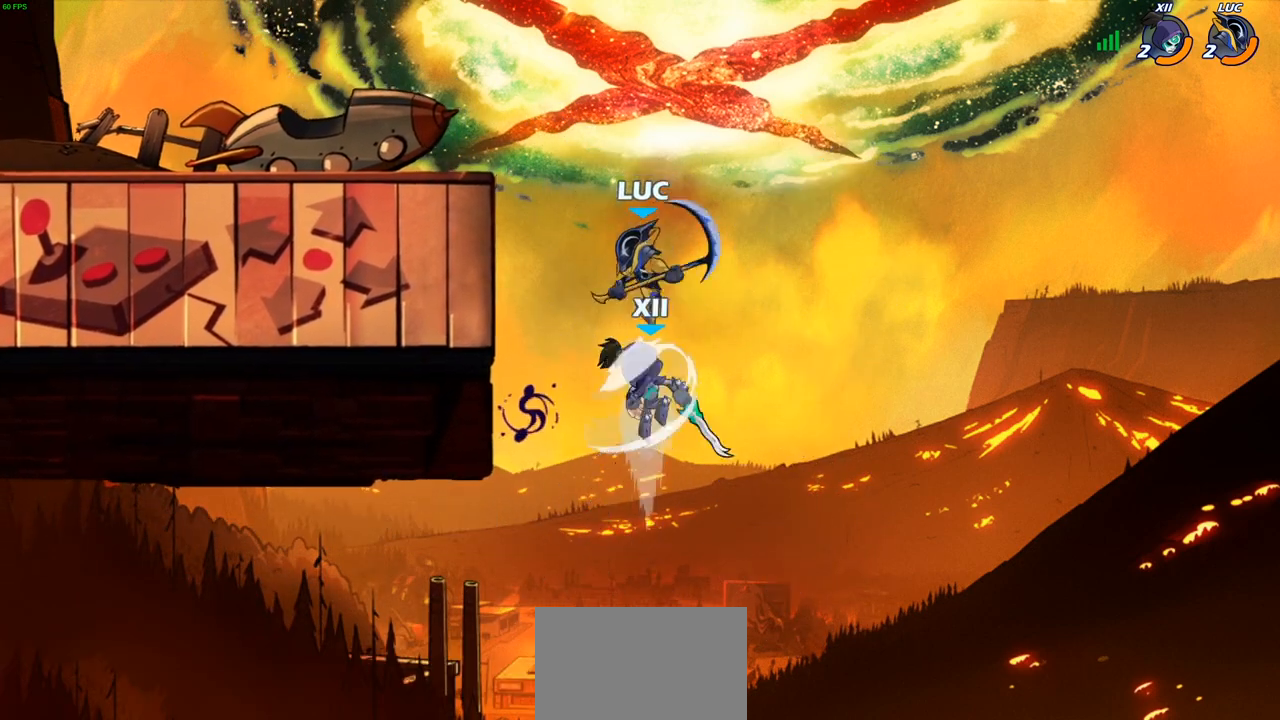
{"buttons": [], "left_stick": "left", "right_stick": "center", "events": [[33, "CIRCLE", "down"], [150, "CIRCLE", "up"], [350, "left_stick", "left"]]}
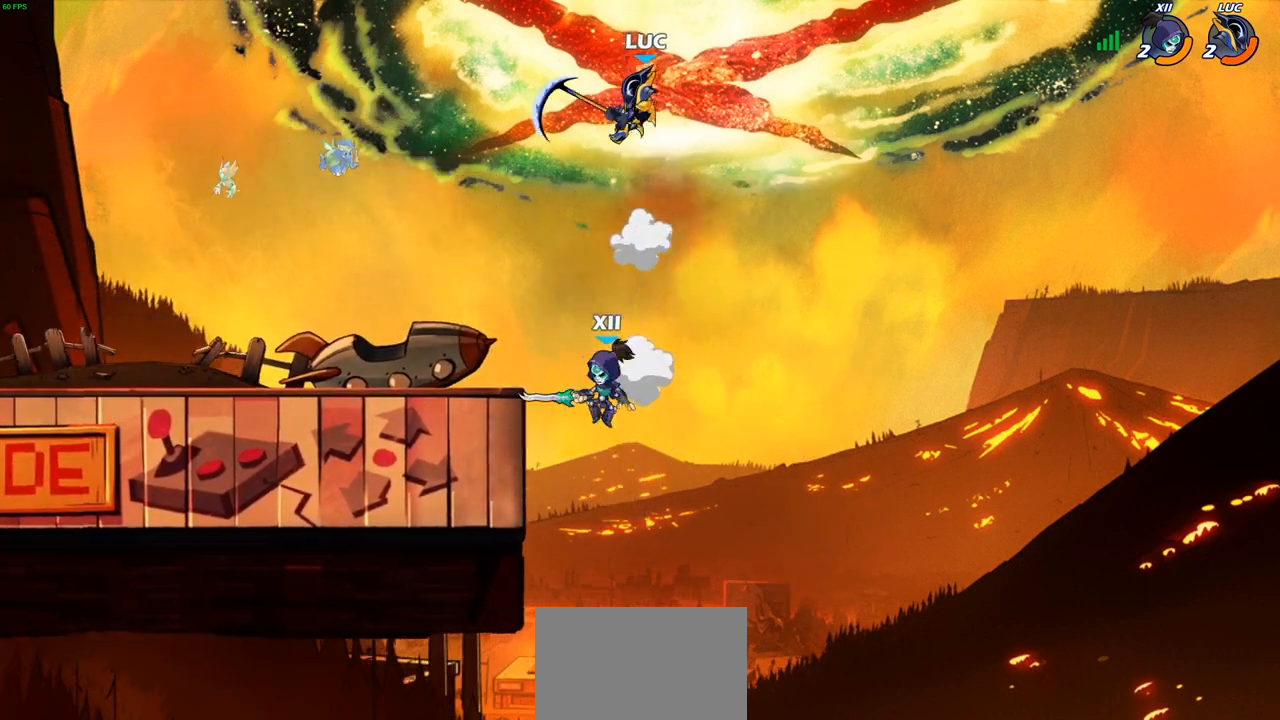
{"buttons": [], "left_stick": "down-left", "right_stick": "center", "events": [[317, "left_stick", "down-left"], [450, "R1", "down"], [483, "R1", "up"]]}
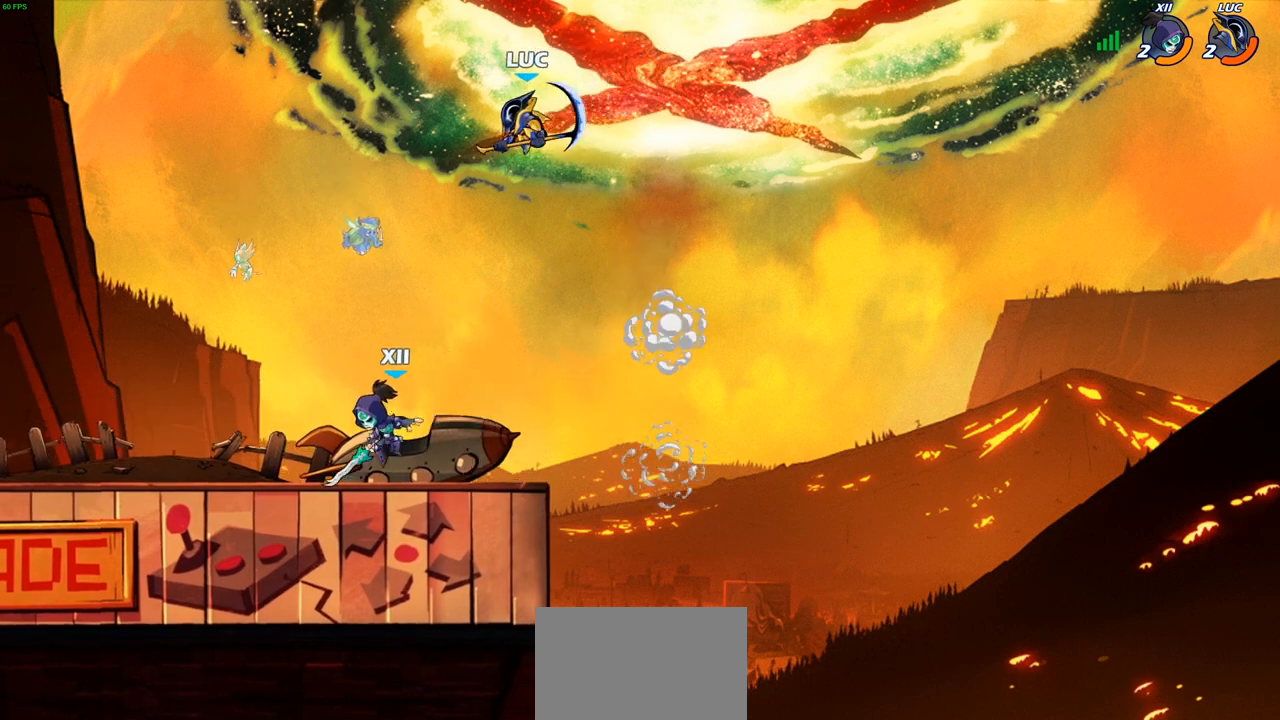
{"buttons": [], "left_stick": "down-left", "right_stick": "center", "events": [[100, "left_stick", "center"], [433, "left_stick", "down-left"]]}
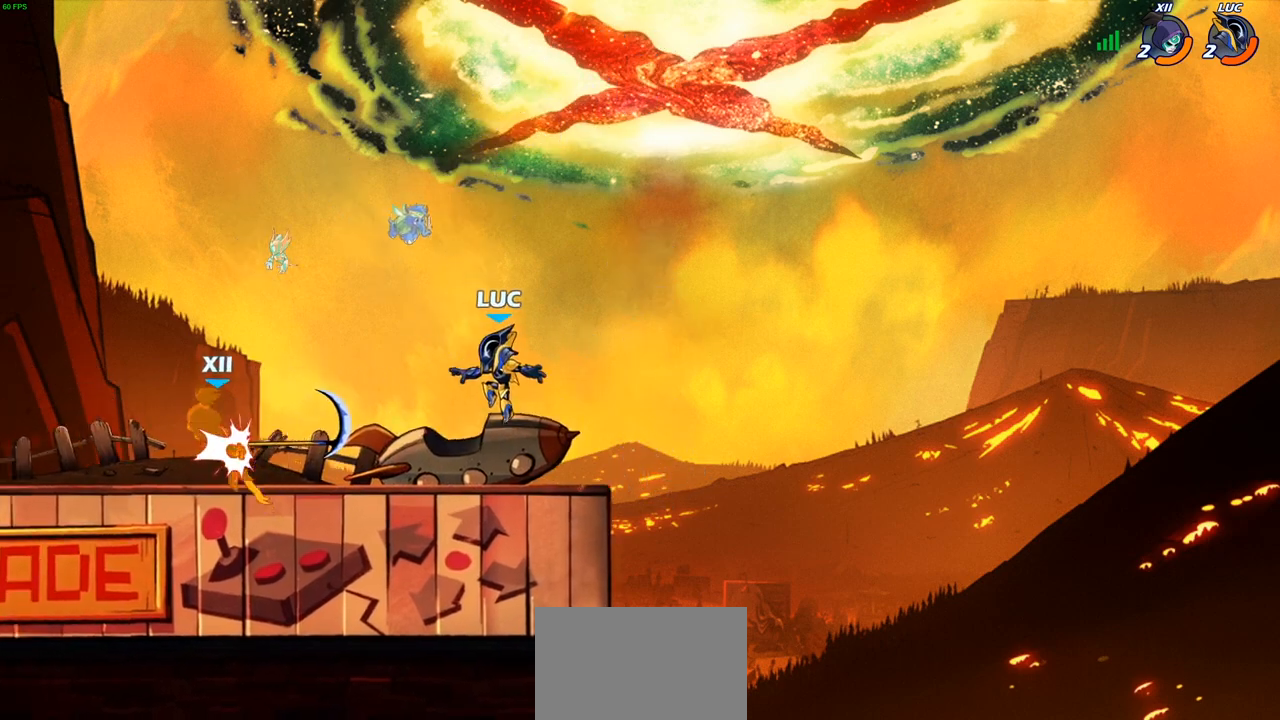
{"buttons": ["CROSS", "R1"], "left_stick": "up-right", "right_stick": "center", "events": [[117, "left_stick", "left"], [200, "CROSS", "down"], [300, "left_stick", "up-left"], [333, "CROSS", "up"], [400, "CROSS", "down"], [417, "R1", "down"], [417, "left_stick", "up-right"]]}
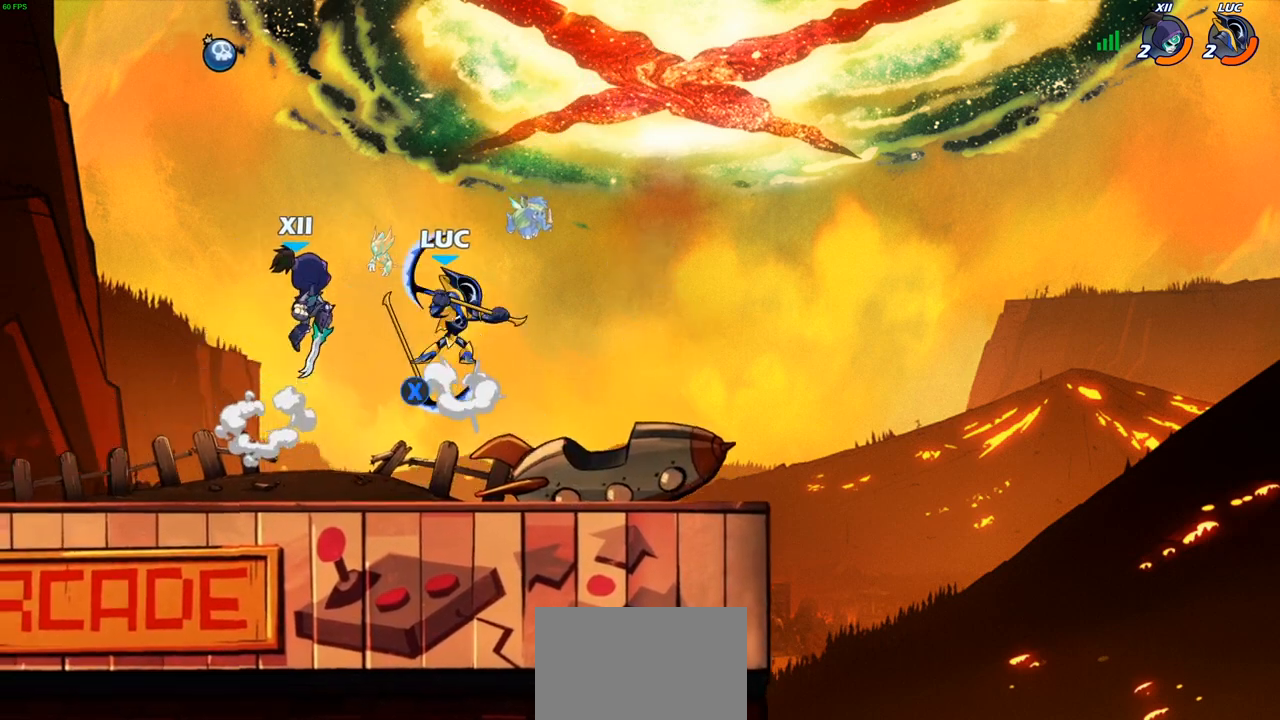
{"buttons": [], "left_stick": "down-left", "right_stick": "center", "events": [[17, "CROSS", "up"], [50, "R1", "up"], [67, "left_stick", "down-right"], [250, "SQUARE", "down"], [300, "left_stick", "down-left"], [350, "SQUARE", "up"]]}
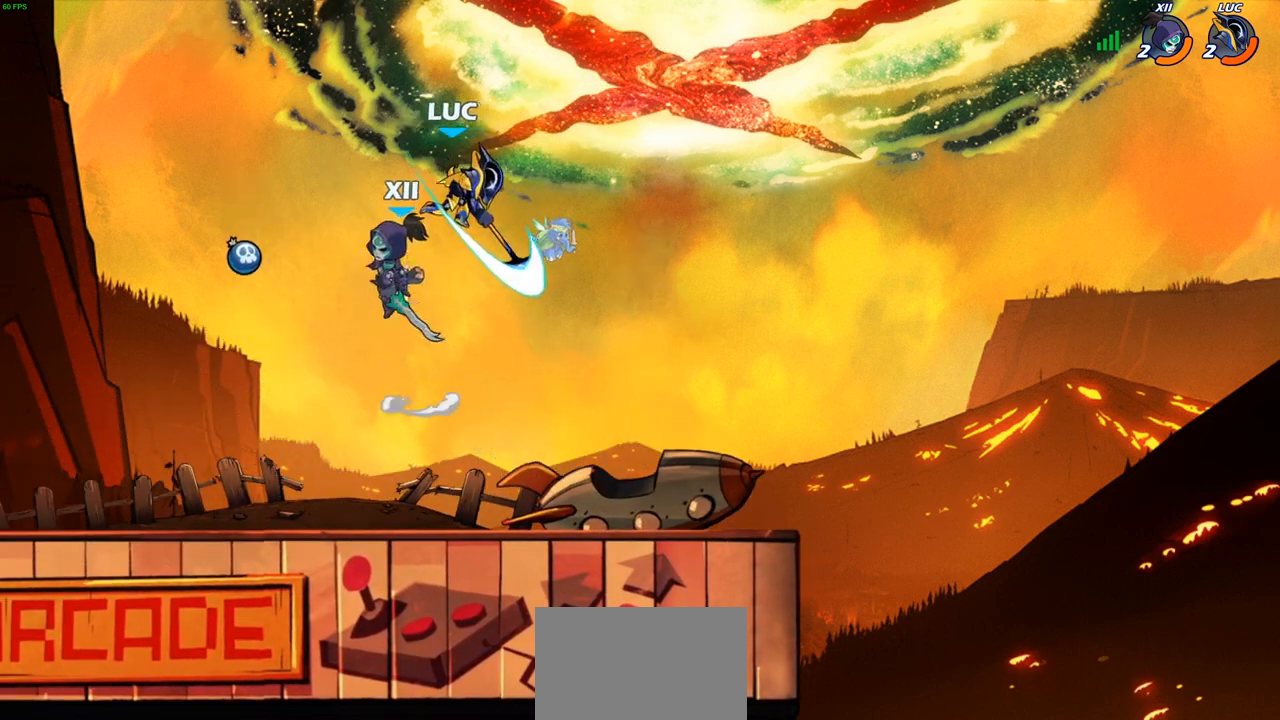
{"buttons": ["CROSS", "R2"], "left_stick": "up-left", "right_stick": "center", "events": [[133, "left_stick", "up-left"], [350, "CROSS", "down"], [367, "R2", "down"]]}
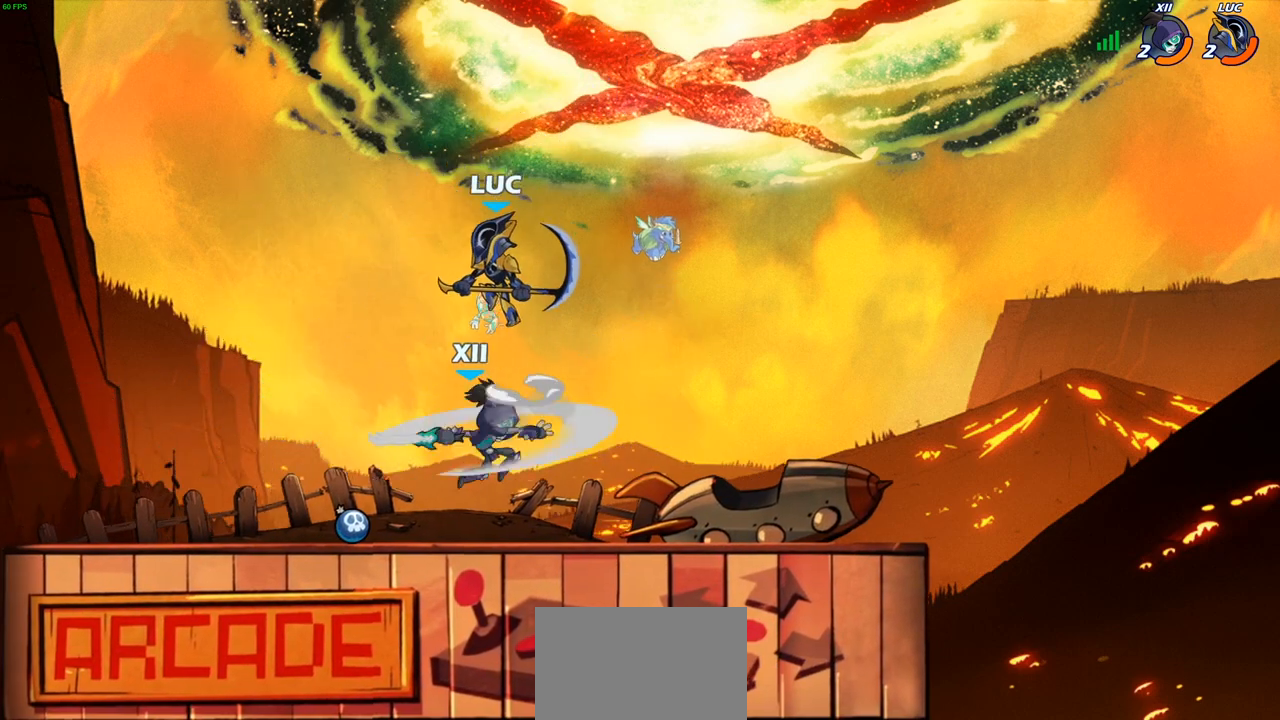
{"buttons": [], "left_stick": "down-left", "right_stick": "center", "events": [[17, "CROSS", "up"], [50, "left_stick", "down-left"], [83, "R2", "up"], [117, "left_stick", "down"], [217, "left_stick", "down-left"], [317, "SQUARE", "down"], [400, "SQUARE", "up"]]}
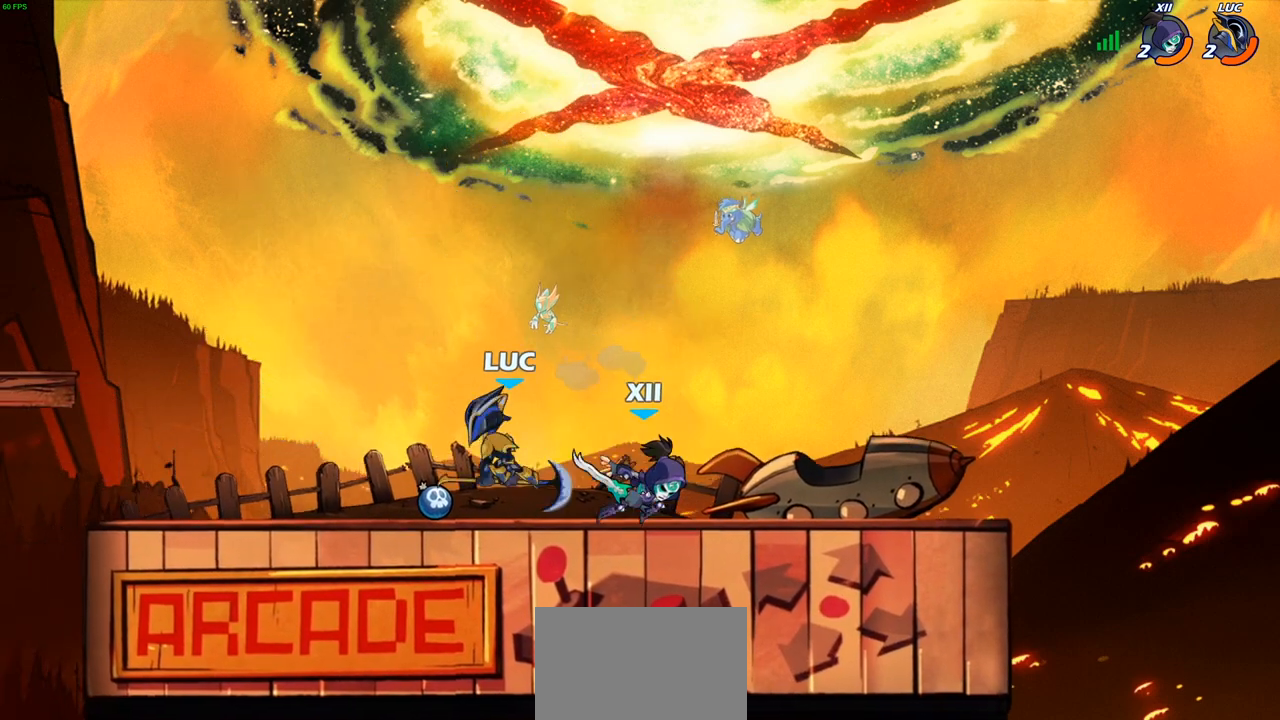
{"buttons": [], "left_stick": "left", "right_stick": "center", "events": [[33, "left_stick", "left"]]}
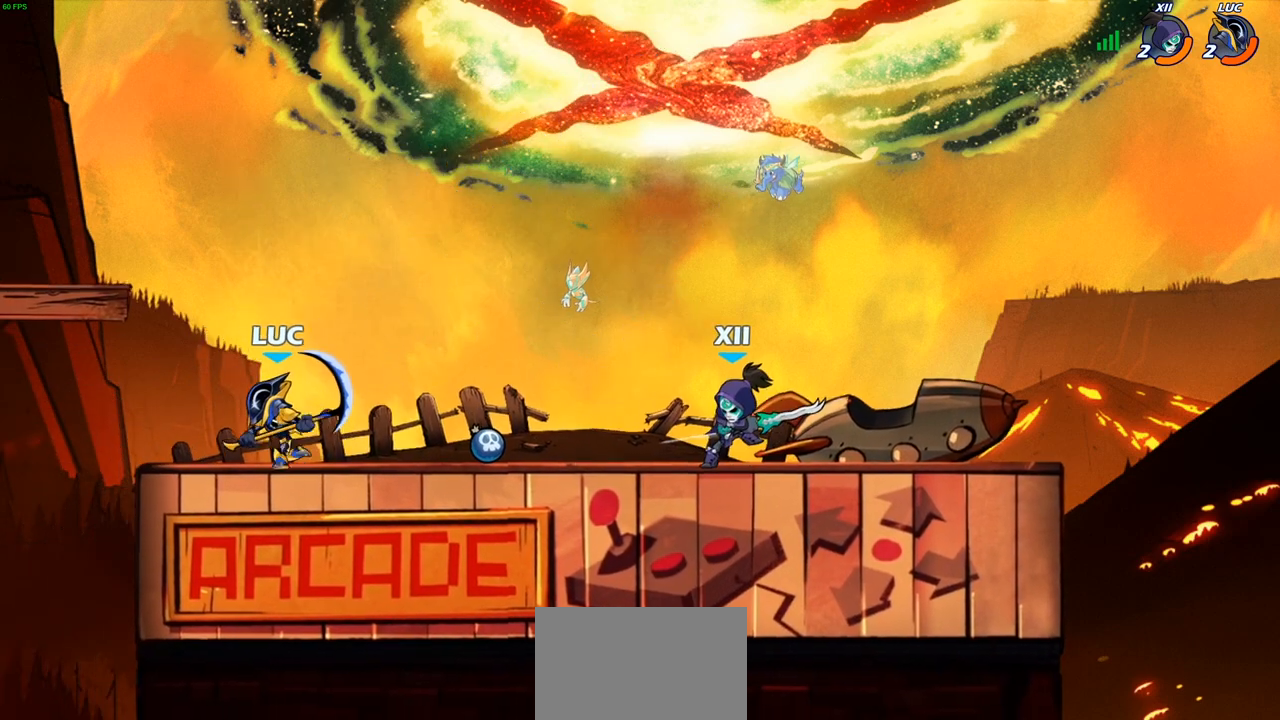
{"buttons": [], "left_stick": "left", "right_stick": "center", "events": [[33, "left_stick", "right"], [233, "R2", "down"], [350, "left_stick", "left"], [367, "R2", "up"]]}
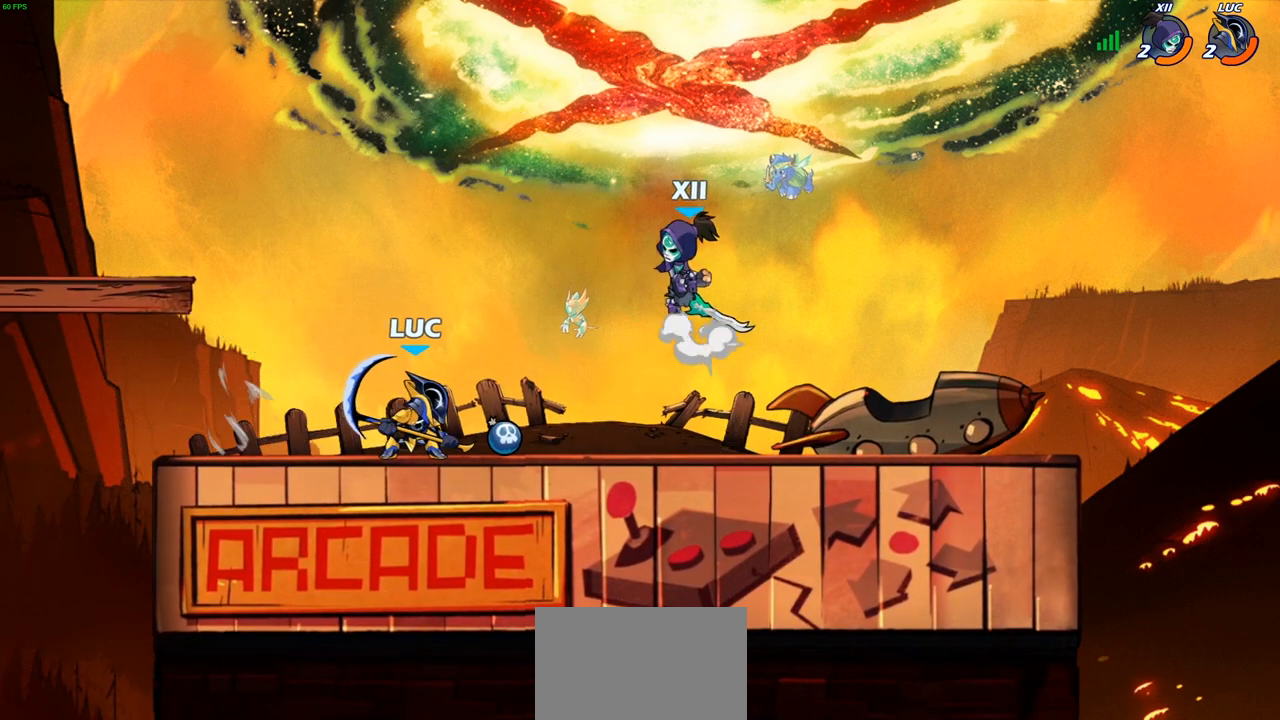
{"buttons": [], "left_stick": "right", "right_stick": "center", "events": [[317, "left_stick", "up-right"], [383, "left_stick", "right"]]}
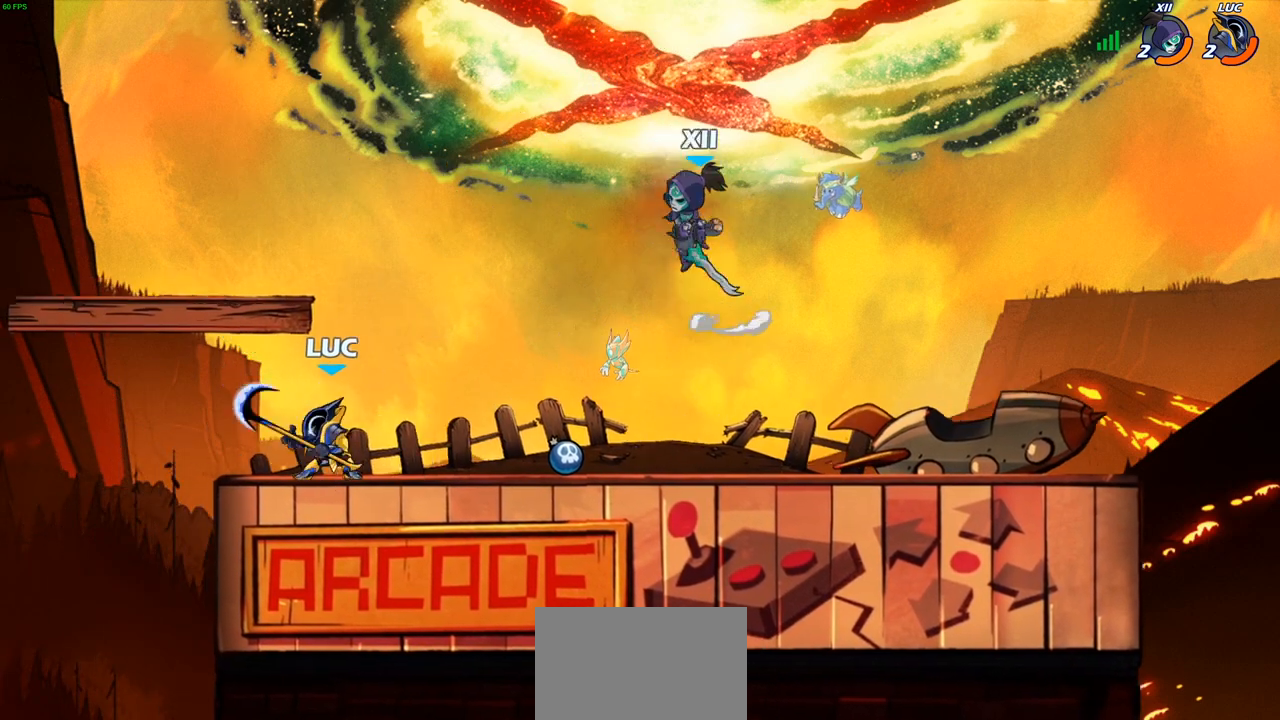
{"buttons": [], "left_stick": "center", "right_stick": "center", "events": [[33, "left_stick", "up-left"], [217, "left_stick", "up-right"], [367, "left_stick", "up-left"], [500, "left_stick", "center"]]}
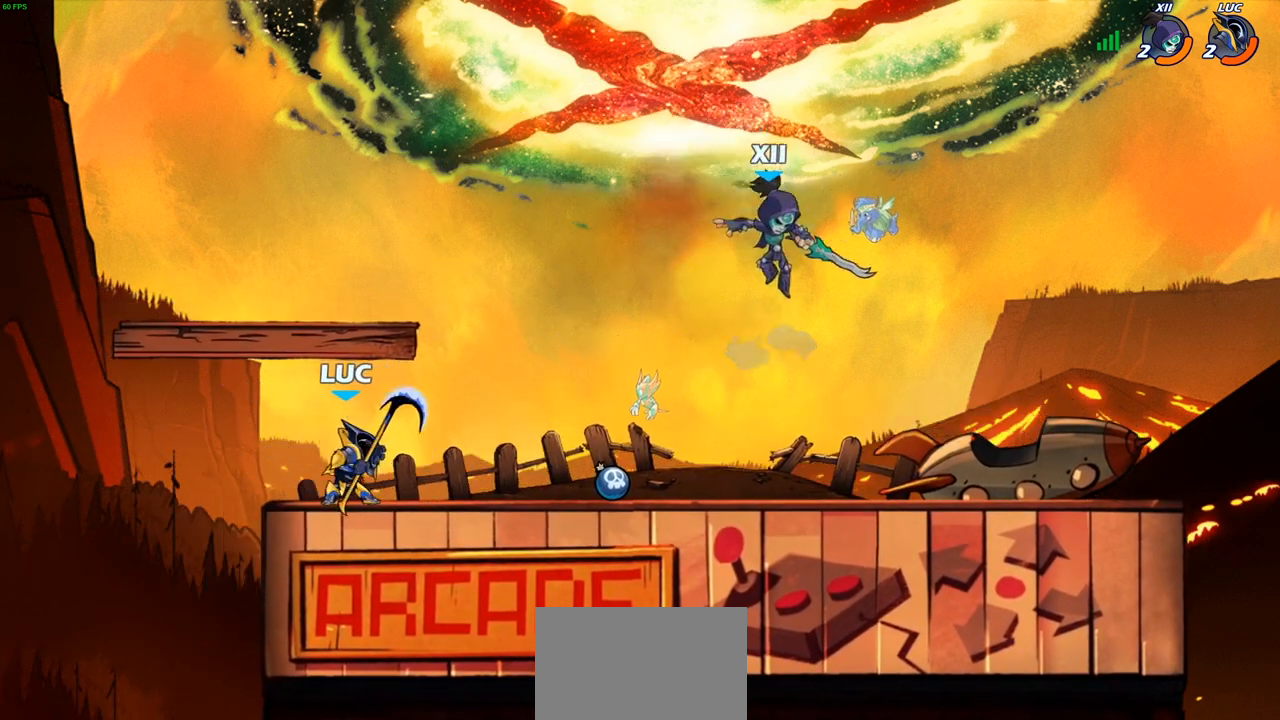
{"buttons": [], "left_stick": "up-left", "right_stick": "center", "events": [[17, "left_stick", "right"], [117, "left_stick", "center"], [167, "left_stick", "up-left"], [317, "left_stick", "right"], [483, "left_stick", "up-left"]]}
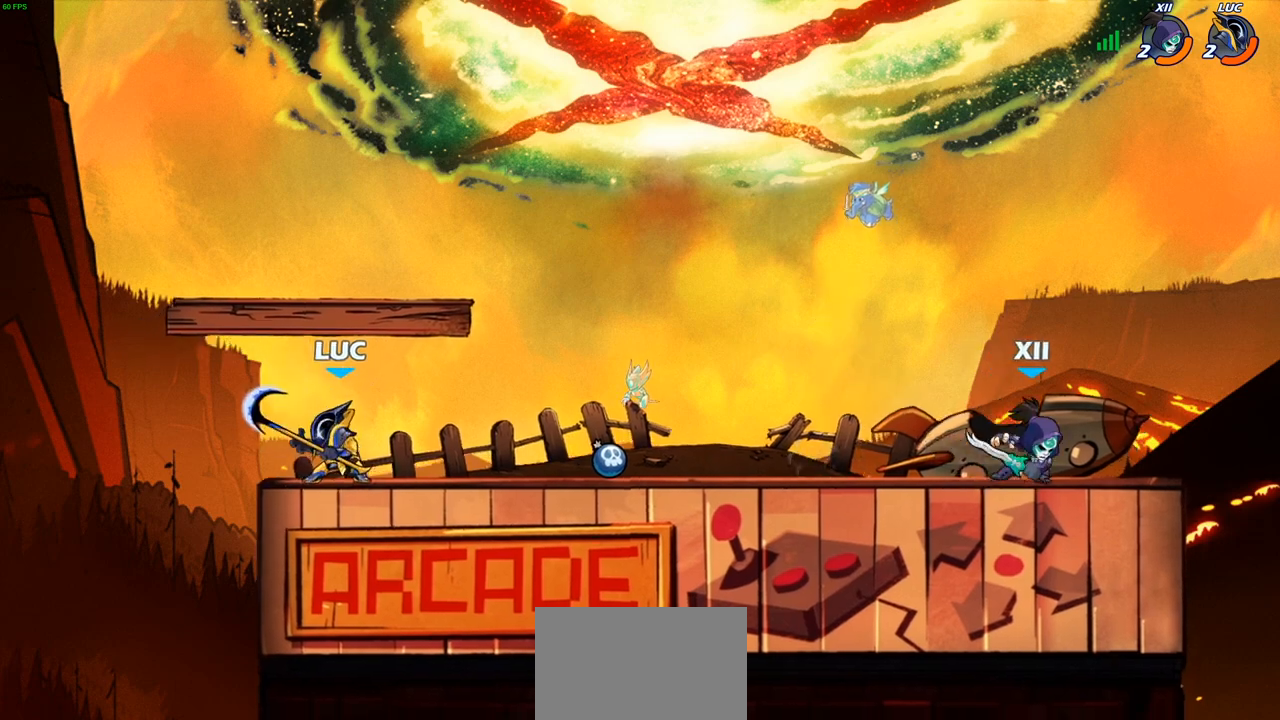
{"buttons": ["CROSS", "R2"], "left_stick": "up-right", "right_stick": "center", "events": [[117, "left_stick", "right"], [433, "left_stick", "up-right"], [467, "R2", "down"], [500, "CROSS", "down"]]}
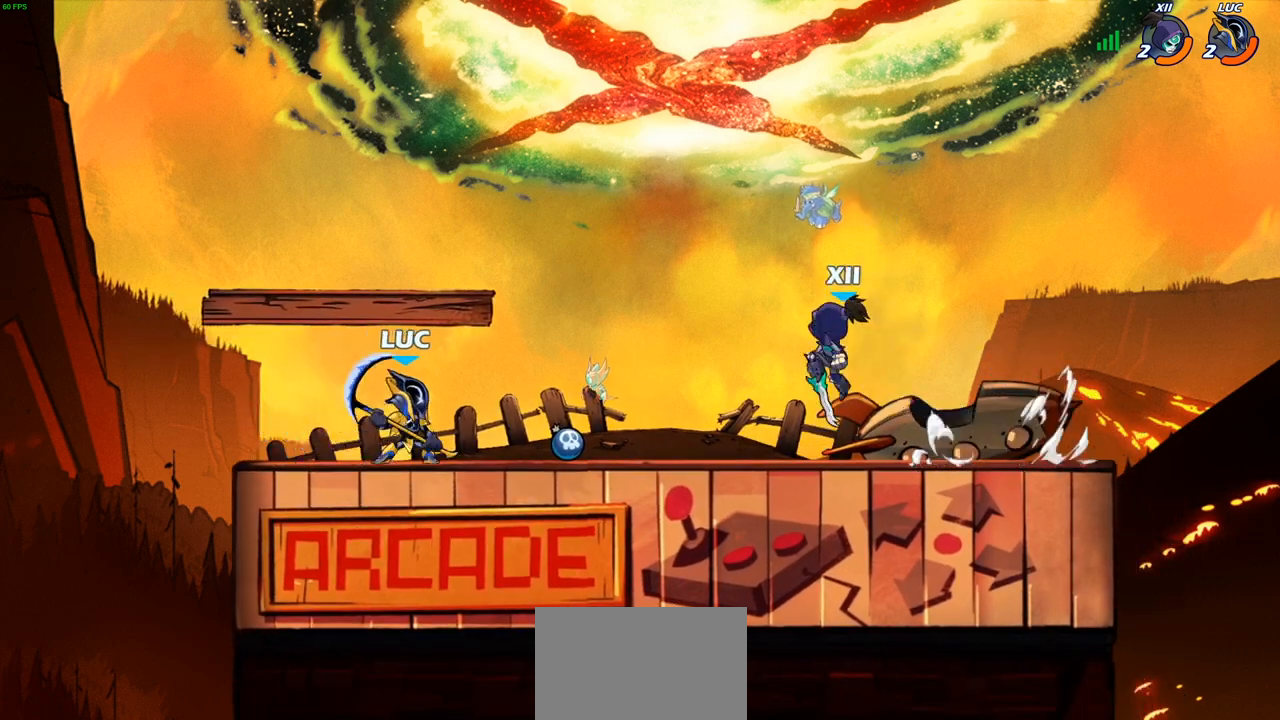
{"buttons": [], "left_stick": "down-left", "right_stick": "center", "events": [[100, "CROSS", "up"], [117, "R2", "up"], [167, "R2", "down"], [200, "CROSS", "down"], [283, "CROSS", "up"], [333, "R2", "up"], [417, "left_stick", "down"], [483, "left_stick", "down-left"]]}
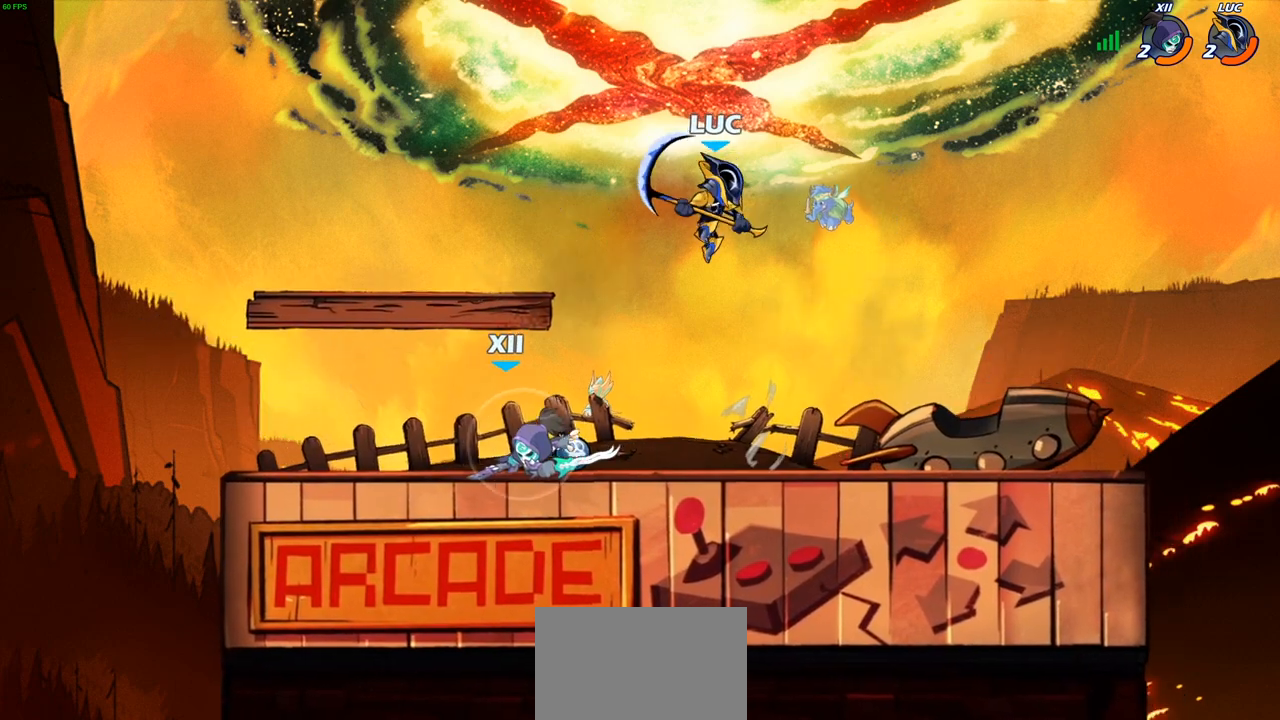
{"buttons": [], "left_stick": "right", "right_stick": "center", "events": [[183, "left_stick", "right"]]}
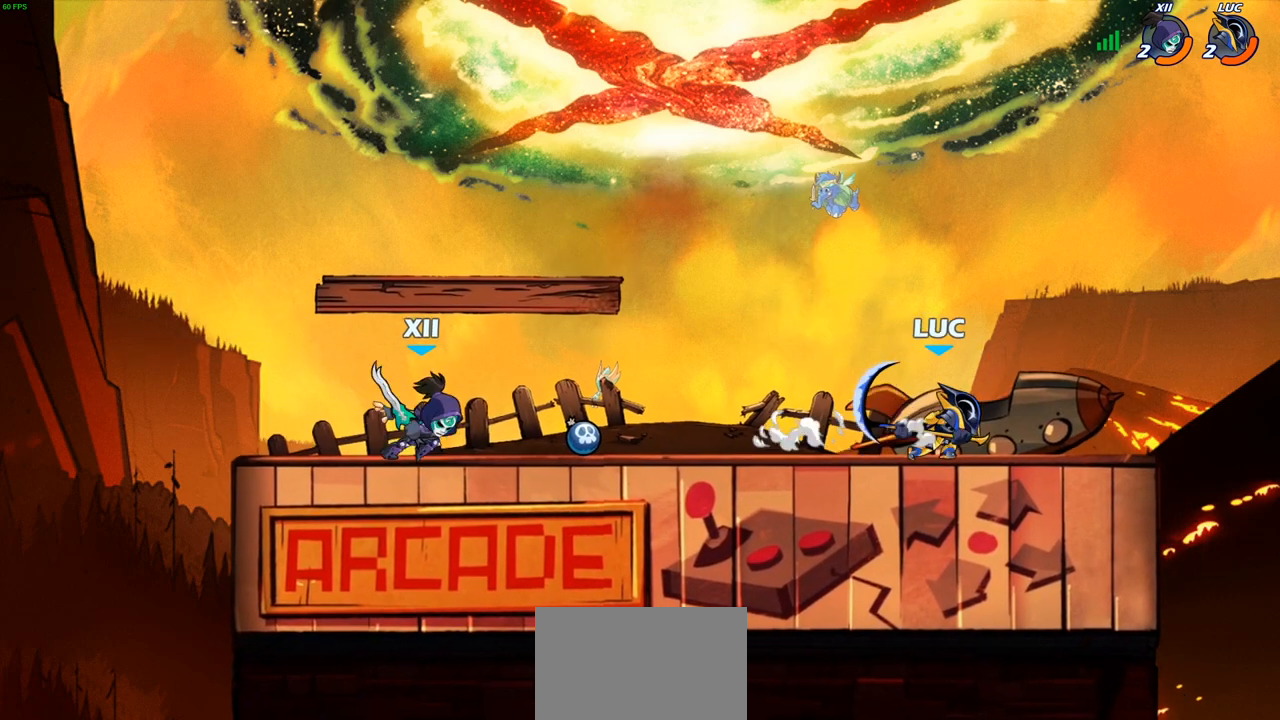
{"buttons": [], "left_stick": "up-left", "right_stick": "center", "events": [[117, "left_stick", "up-left"], [250, "left_stick", "down-right"], [367, "left_stick", "up-left"]]}
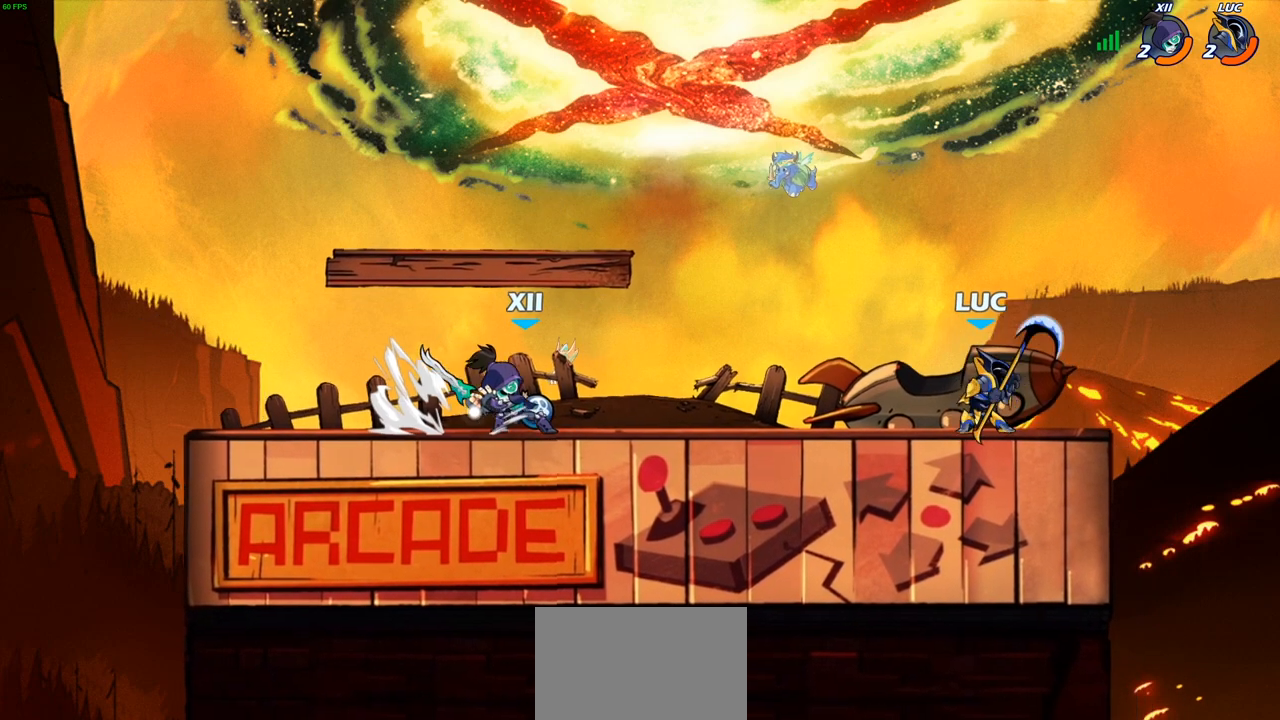
{"buttons": [], "left_stick": "down-left", "right_stick": "center", "events": [[83, "CROSS", "down"], [83, "R2", "down"], [233, "CROSS", "up"], [233, "R2", "up"], [350, "left_stick", "down-left"]]}
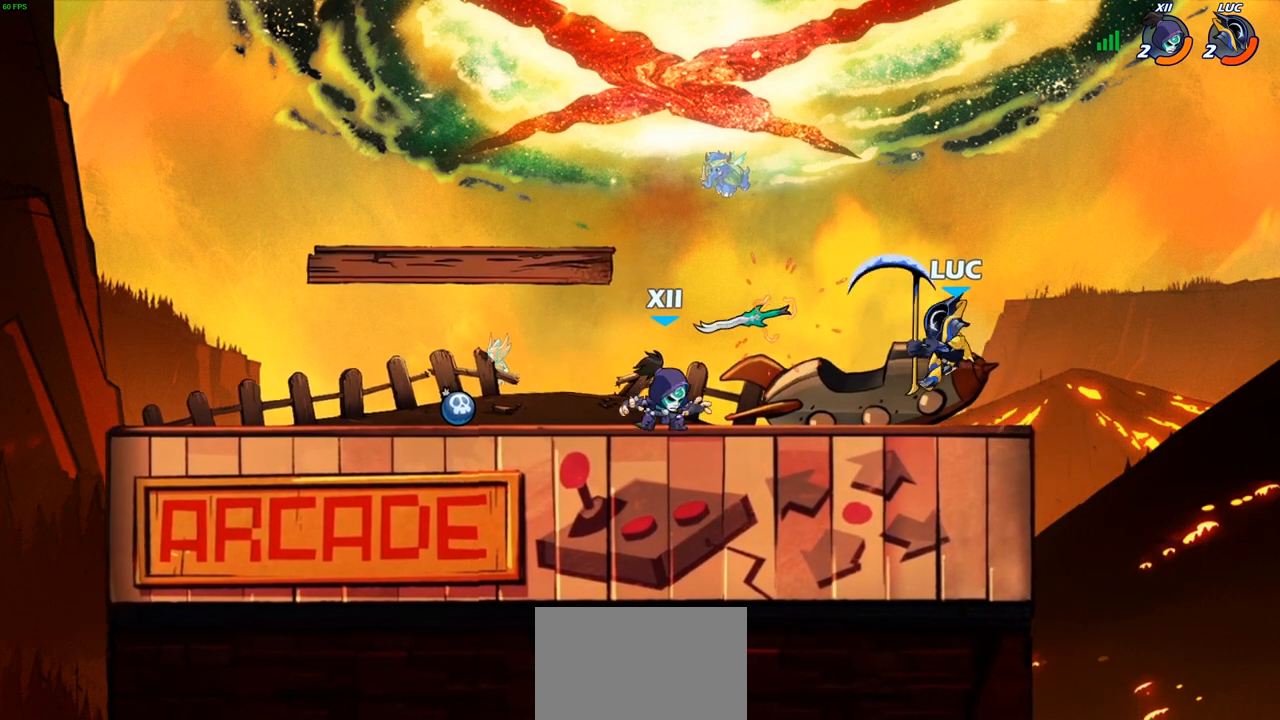
{"buttons": [], "left_stick": "down", "right_stick": "center", "events": [[50, "CROSS", "down"], [50, "left_stick", "up-left"], [150, "R2", "down"], [183, "CROSS", "up"], [333, "R2", "up"], [383, "left_stick", "down"]]}
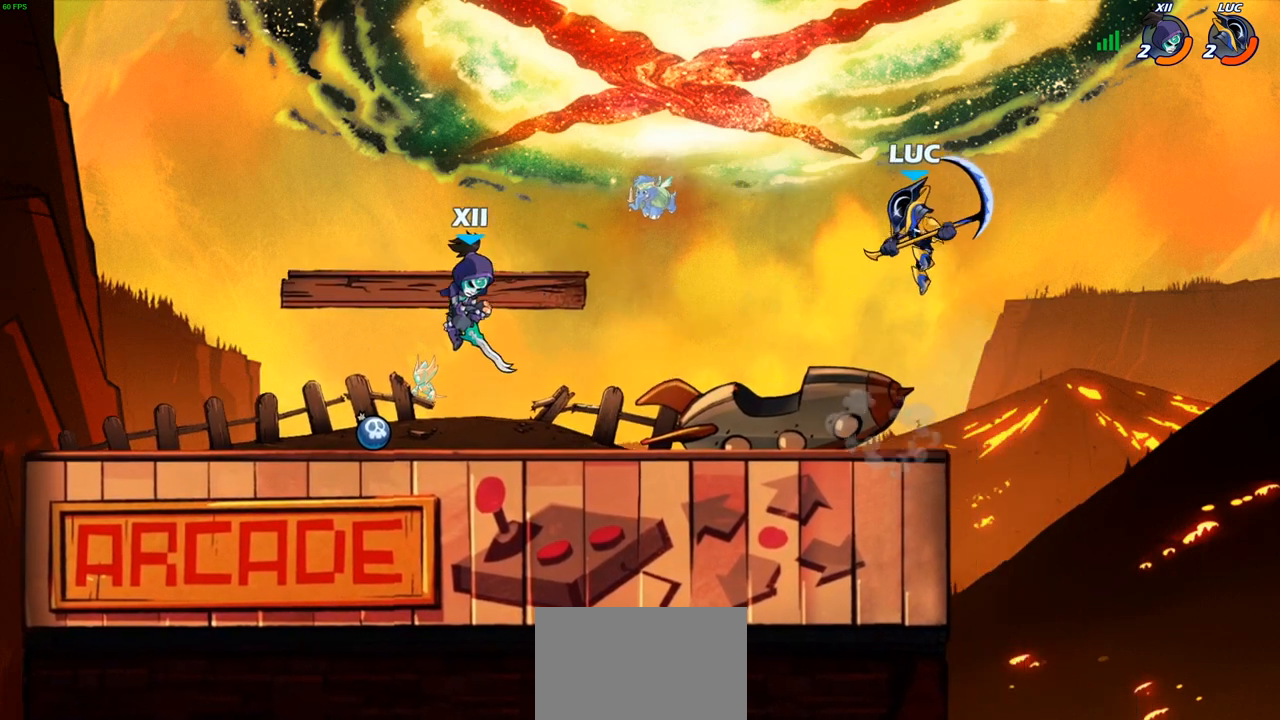
{"buttons": [], "left_stick": "center", "right_stick": "center", "events": [[167, "left_stick", "left"], [250, "R2", "down"], [267, "CIRCLE", "down"], [350, "CIRCLE", "up"], [350, "R2", "up"], [450, "left_stick", "center"]]}
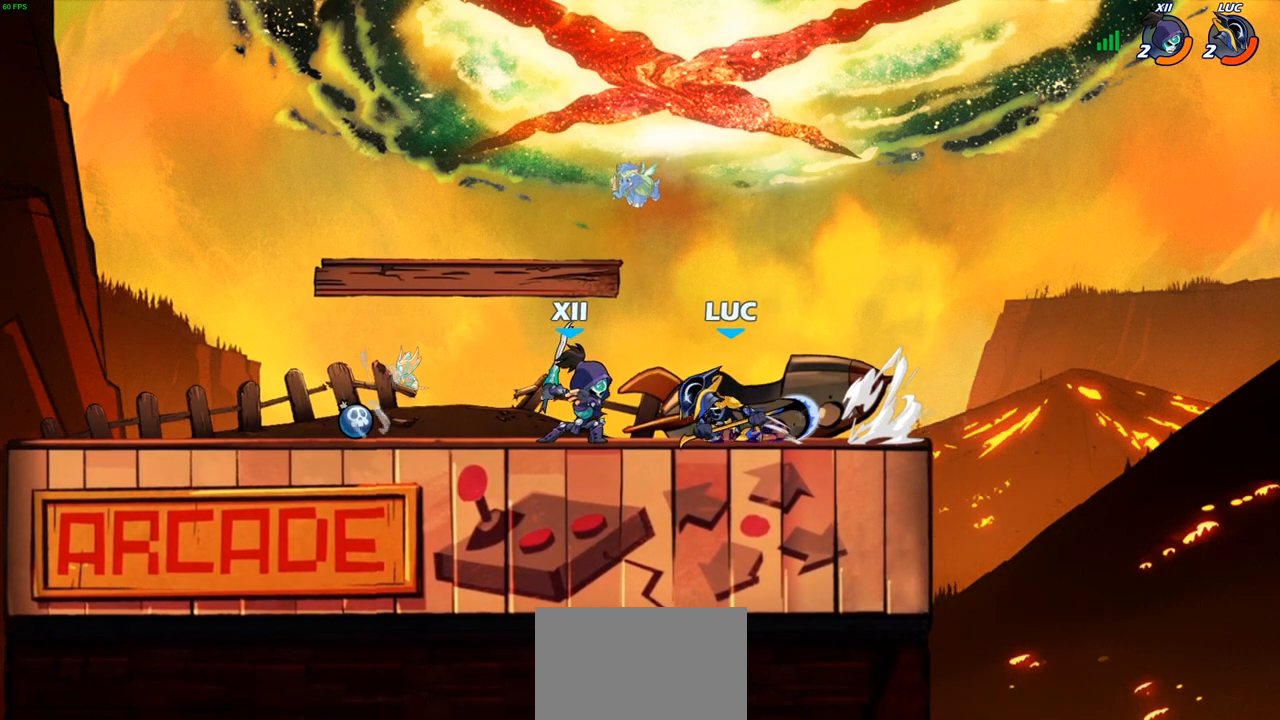
{"buttons": [], "left_stick": "center", "right_stick": "center", "events": []}
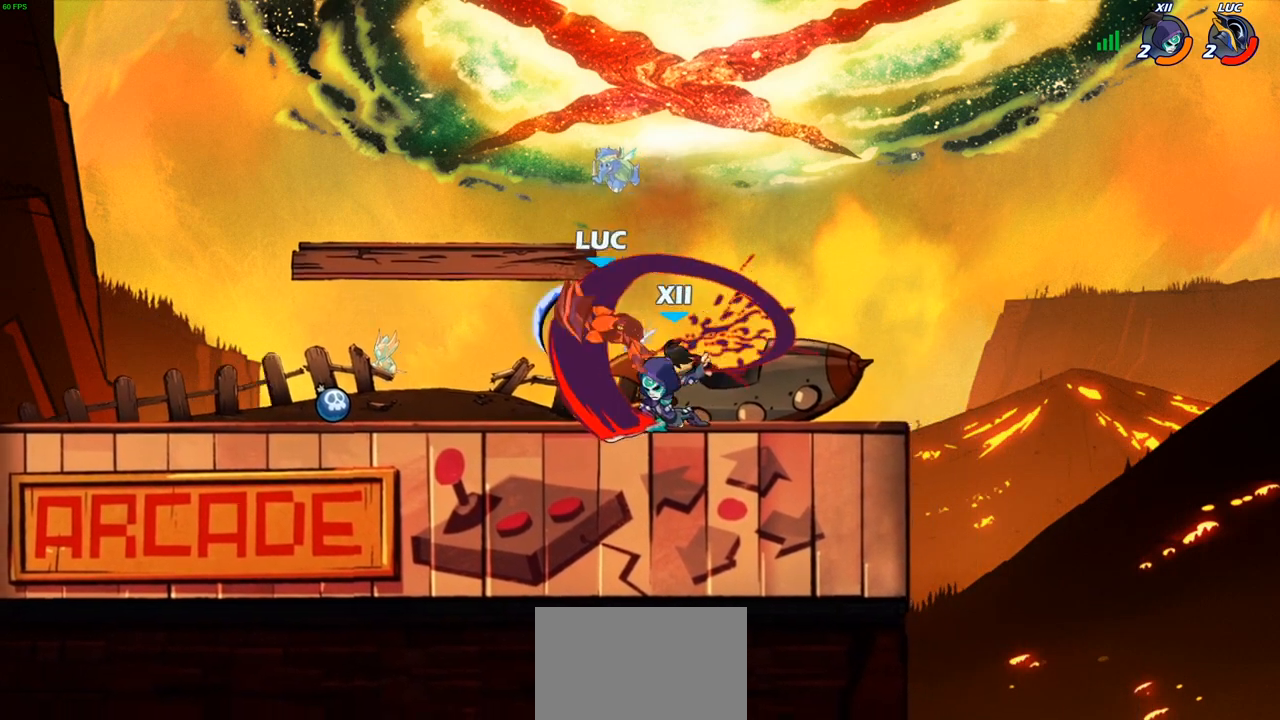
{"buttons": [], "left_stick": "right", "right_stick": "center", "events": [[50, "R2", "down"], [83, "left_stick", "right"], [183, "R2", "up"], [317, "R2", "down"], [417, "R2", "up"]]}
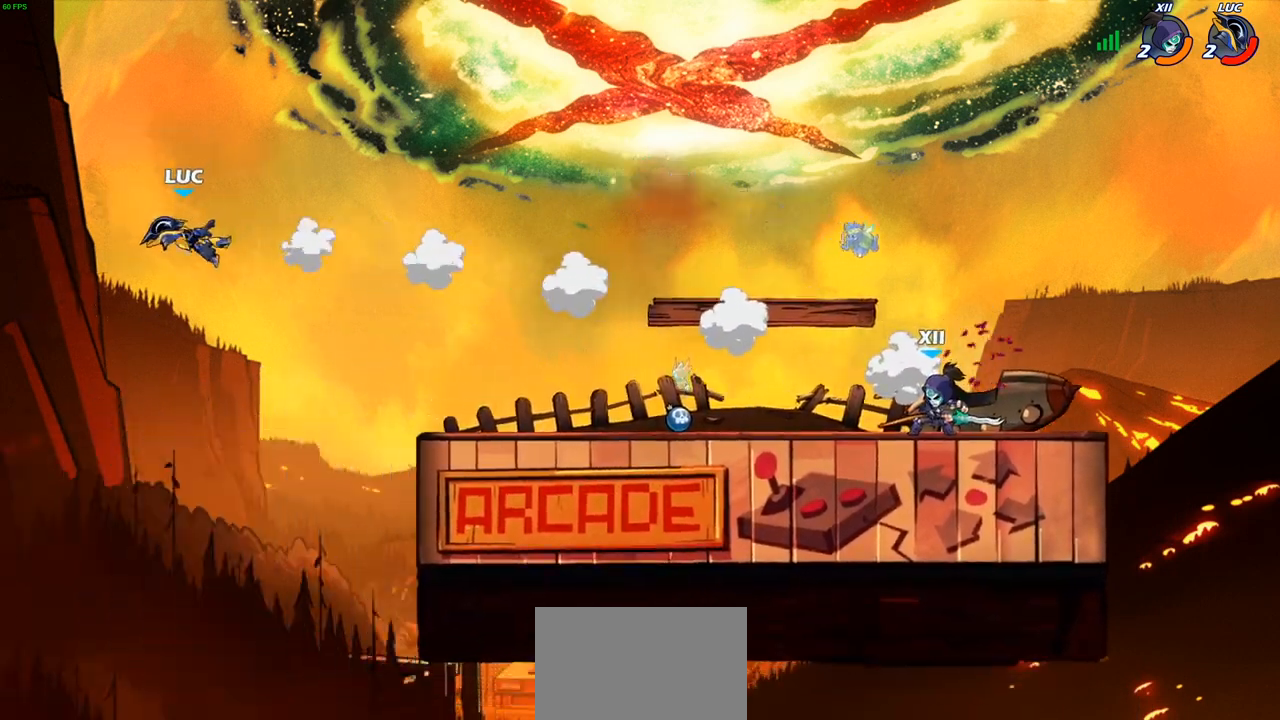
{"buttons": ["R2"], "left_stick": "right", "right_stick": "center", "events": [[33, "R2", "down"], [133, "R2", "up"], [250, "R2", "down"], [350, "R2", "up"], [417, "R2", "down"]]}
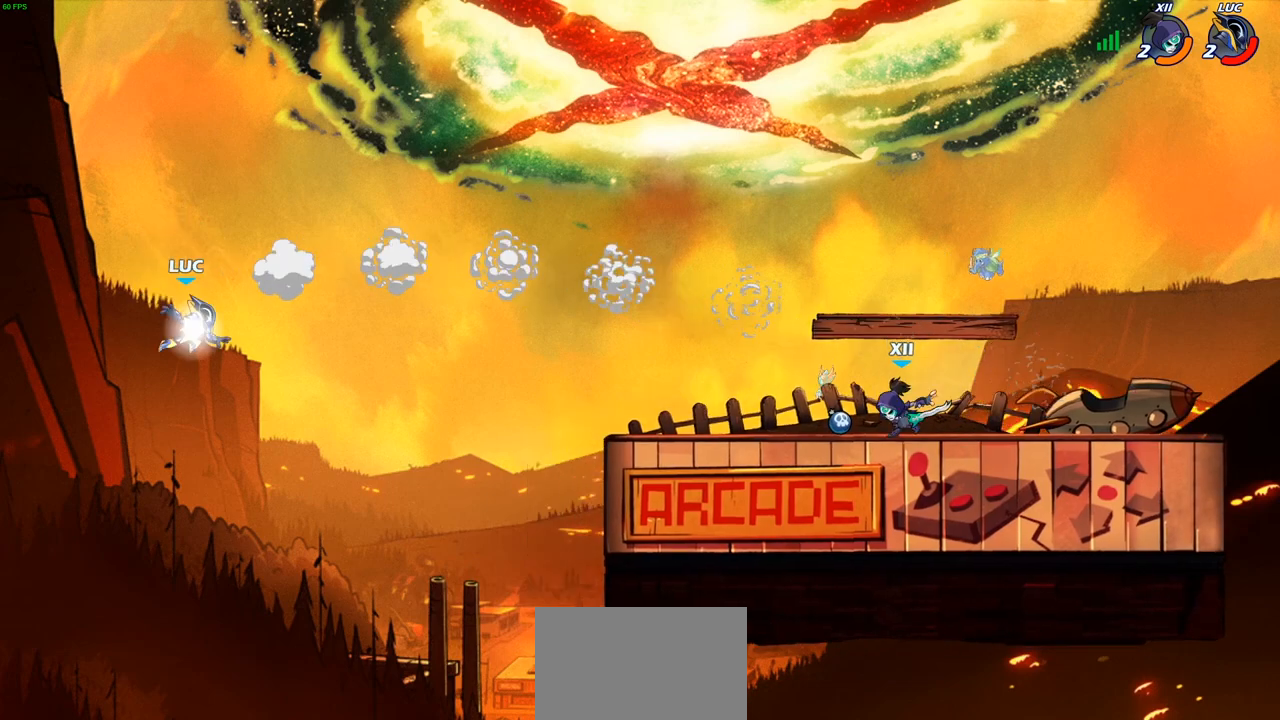
{"buttons": [], "left_stick": "right", "right_stick": "center", "events": [[83, "R2", "up"], [183, "CIRCLE", "down"], [283, "CIRCLE", "up"]]}
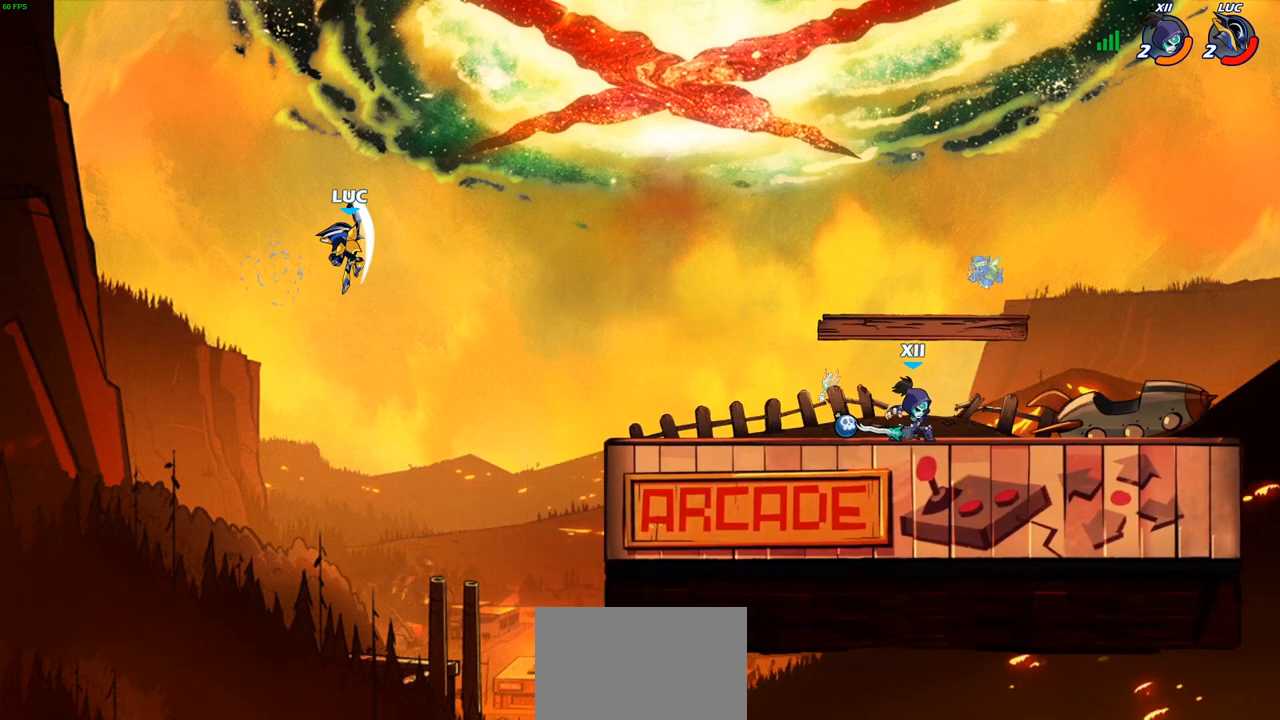
{"buttons": [], "left_stick": "down-right", "right_stick": "center", "events": [[350, "left_stick", "down"], [483, "left_stick", "down-right"]]}
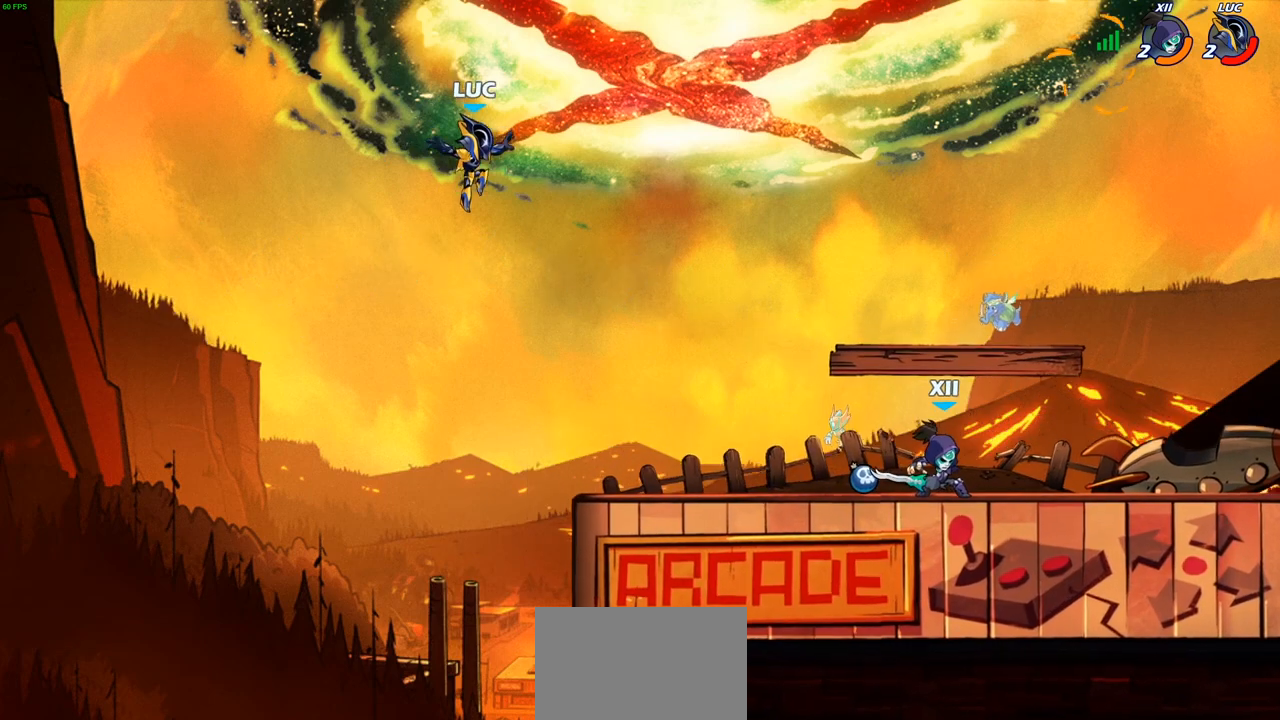
{"buttons": [], "left_stick": "up-right", "right_stick": "center", "events": [[317, "left_stick", "left"], [500, "left_stick", "up-right"]]}
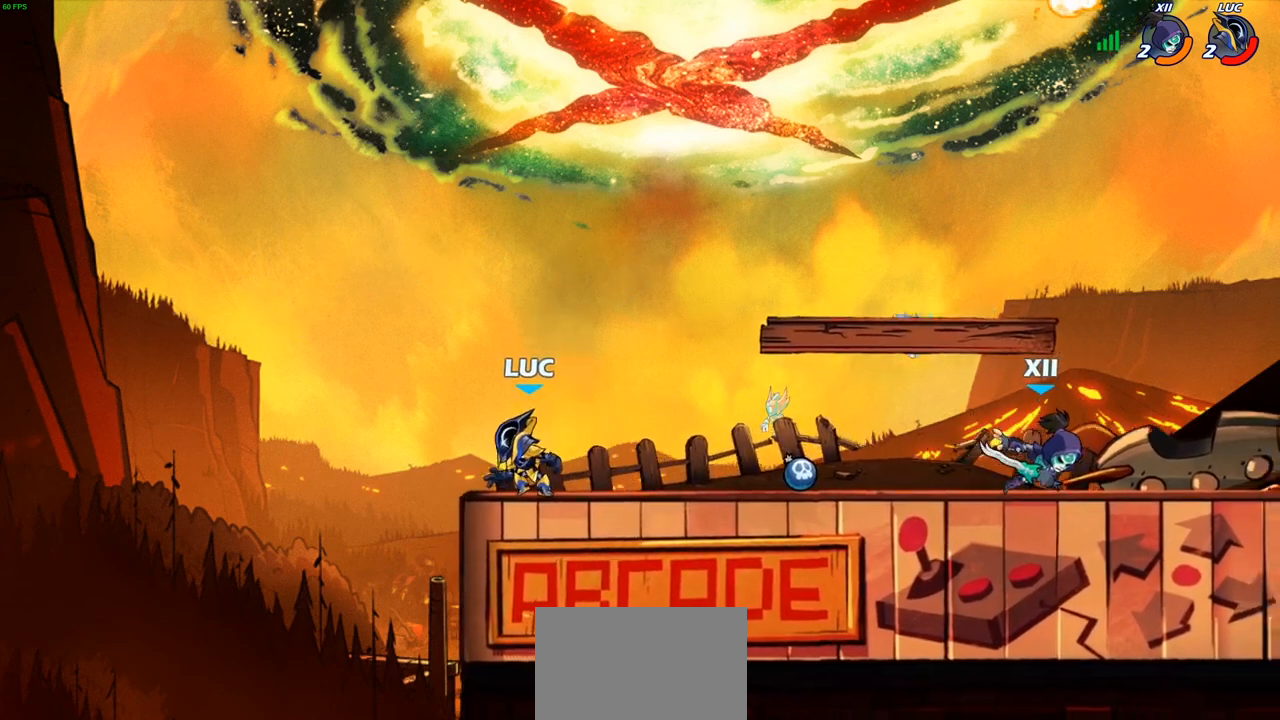
{"buttons": ["CROSS", "R1"], "left_stick": "up", "right_stick": "center", "events": [[50, "left_stick", "right"], [417, "CROSS", "down"], [483, "left_stick", "up"], [500, "R1", "down"]]}
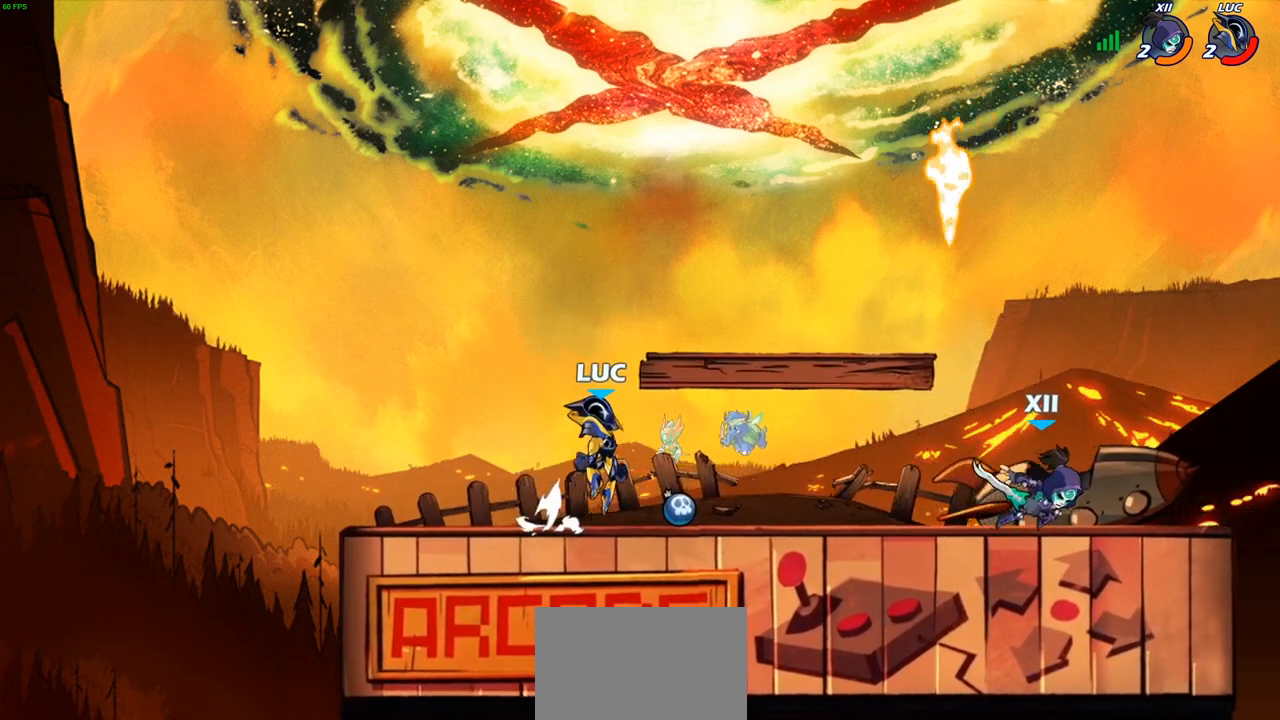
{"buttons": [], "left_stick": "up-left", "right_stick": "center", "events": [[17, "left_stick", "up-left"], [117, "CROSS", "up"], [117, "R1", "up"], [333, "left_stick", "left"], [483, "left_stick", "up-left"]]}